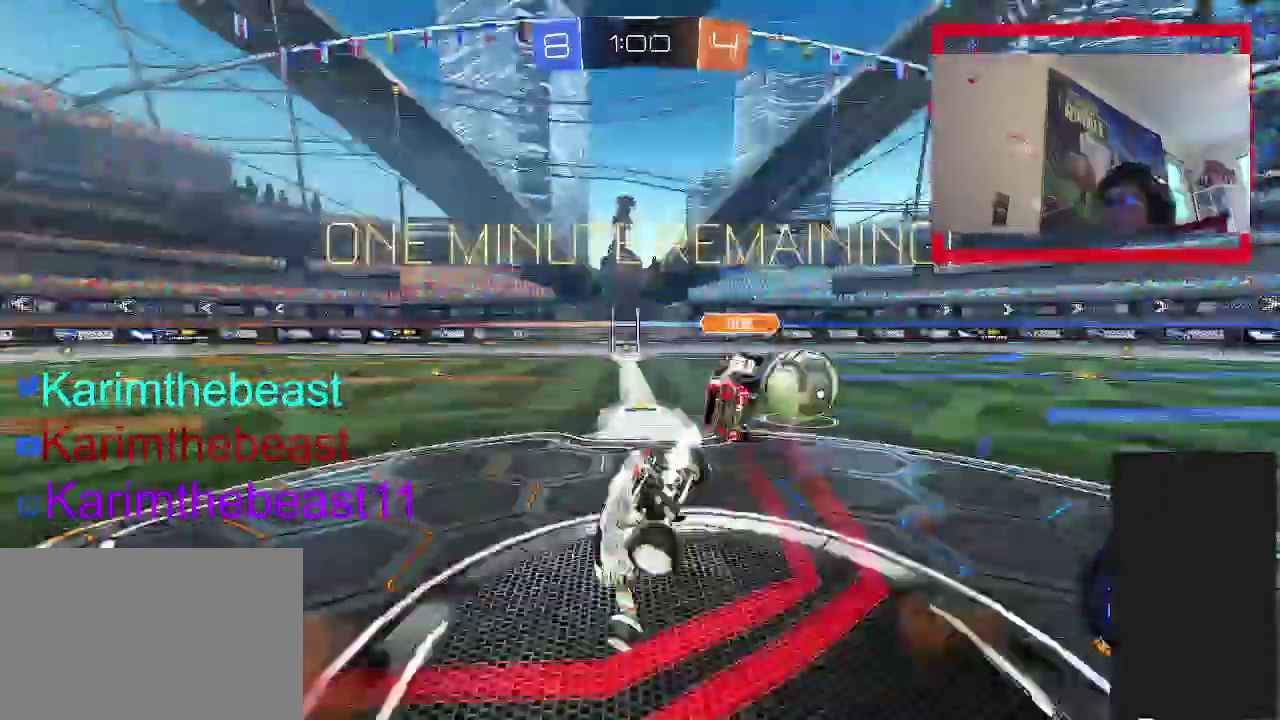
Gameplay with a controller (PlayStation layout); each line is a JSON object with the inputs held at the frame after it. "events" lists button and stick changes between this image and that frame as [ms after this image, input, new state], when the widget could be followed in between. Not read: L1 L3 R1 R3.
{"buttons": ["CROSS", "R2"], "left_stick": "center", "right_stick": "center", "events": [[417, "left_stick", "center"]]}
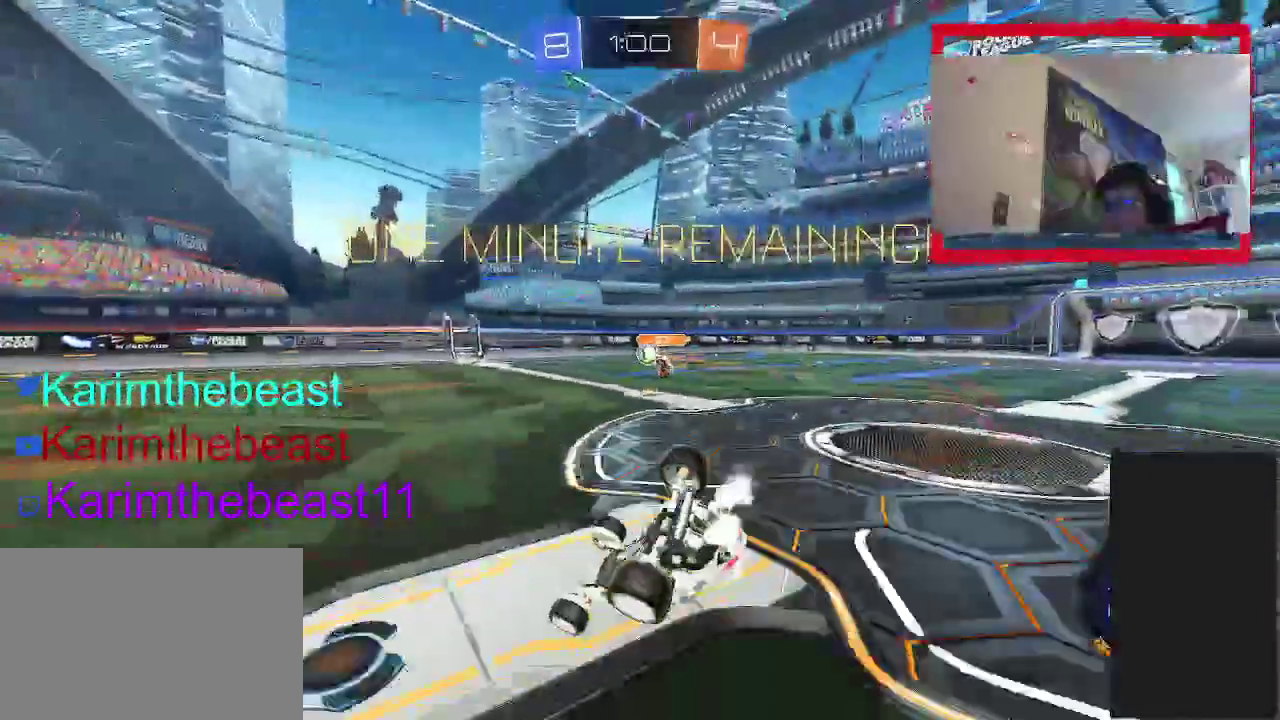
{"buttons": ["R2"], "left_stick": "down-left", "right_stick": "center", "events": [[100, "left_stick", "down"], [167, "CROSS", "up"], [200, "left_stick", "left"], [333, "left_stick", "down-left"]]}
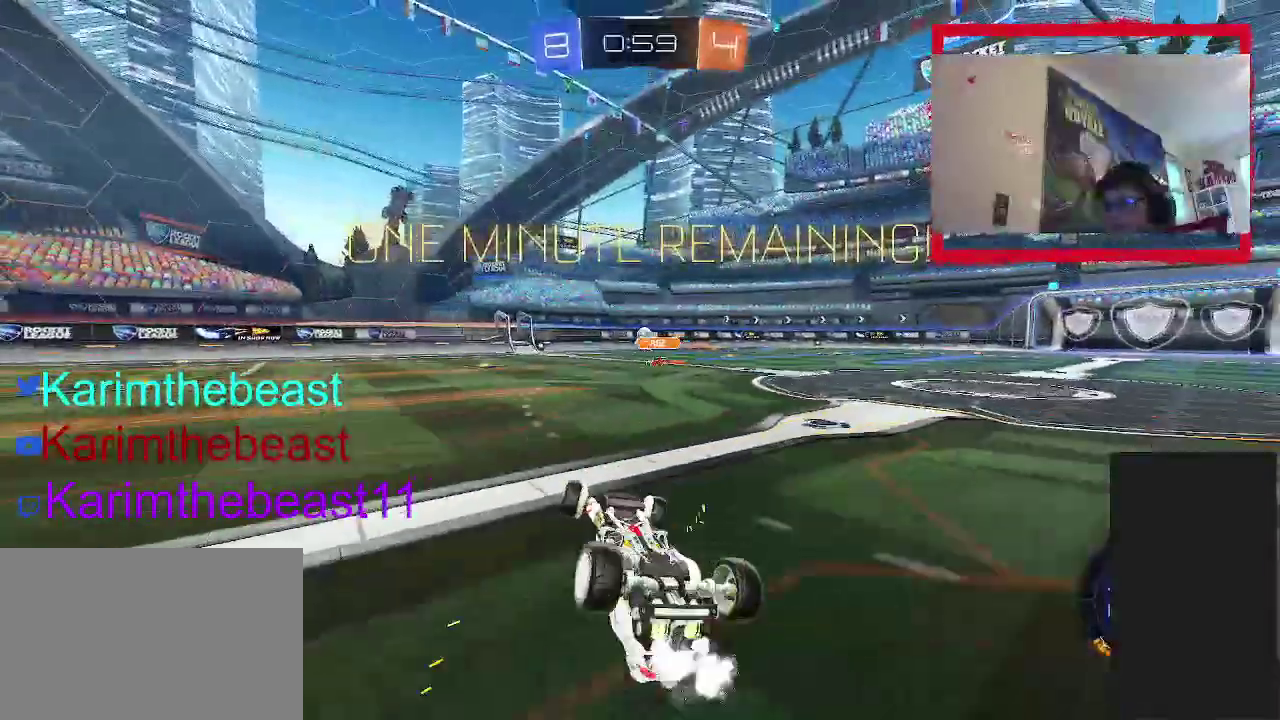
{"buttons": ["R2"], "left_stick": "up-right", "right_stick": "center", "events": [[67, "left_stick", "down"], [217, "left_stick", "center"], [300, "left_stick", "up-right"]]}
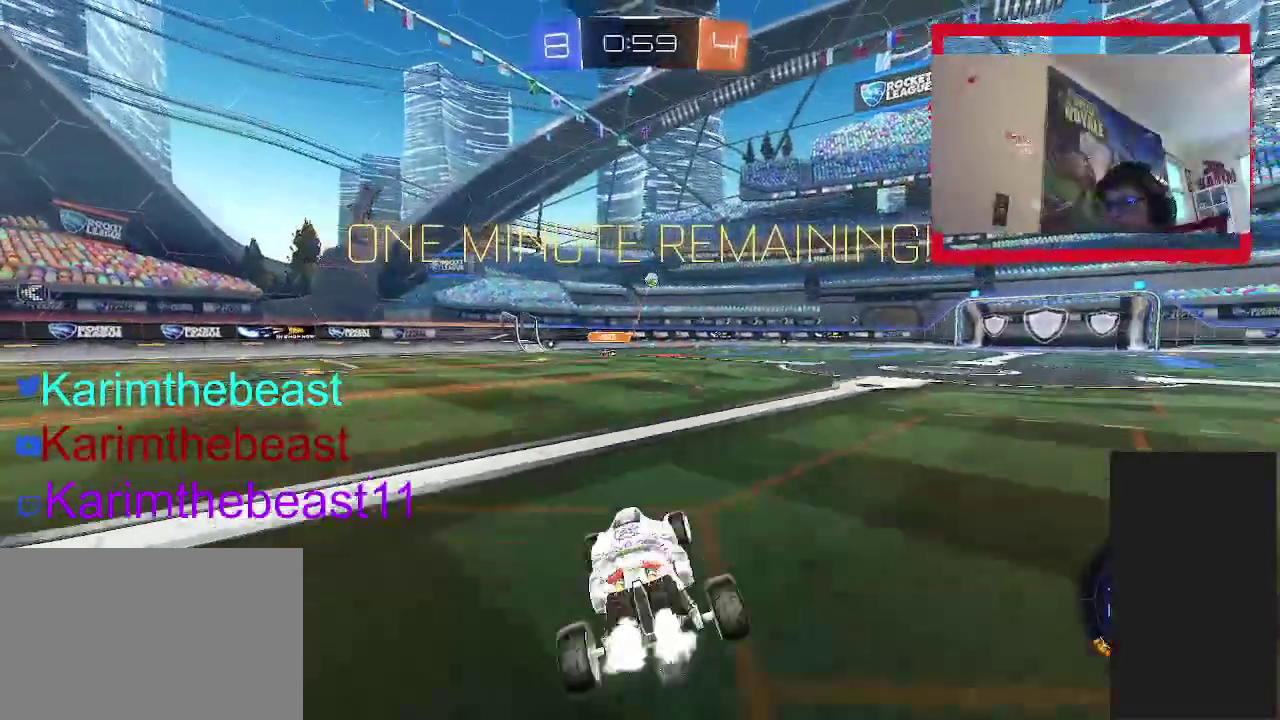
{"buttons": ["CIRCLE", "R2"], "left_stick": "center", "right_stick": "center", "events": [[150, "CIRCLE", "down"], [283, "left_stick", "center"]]}
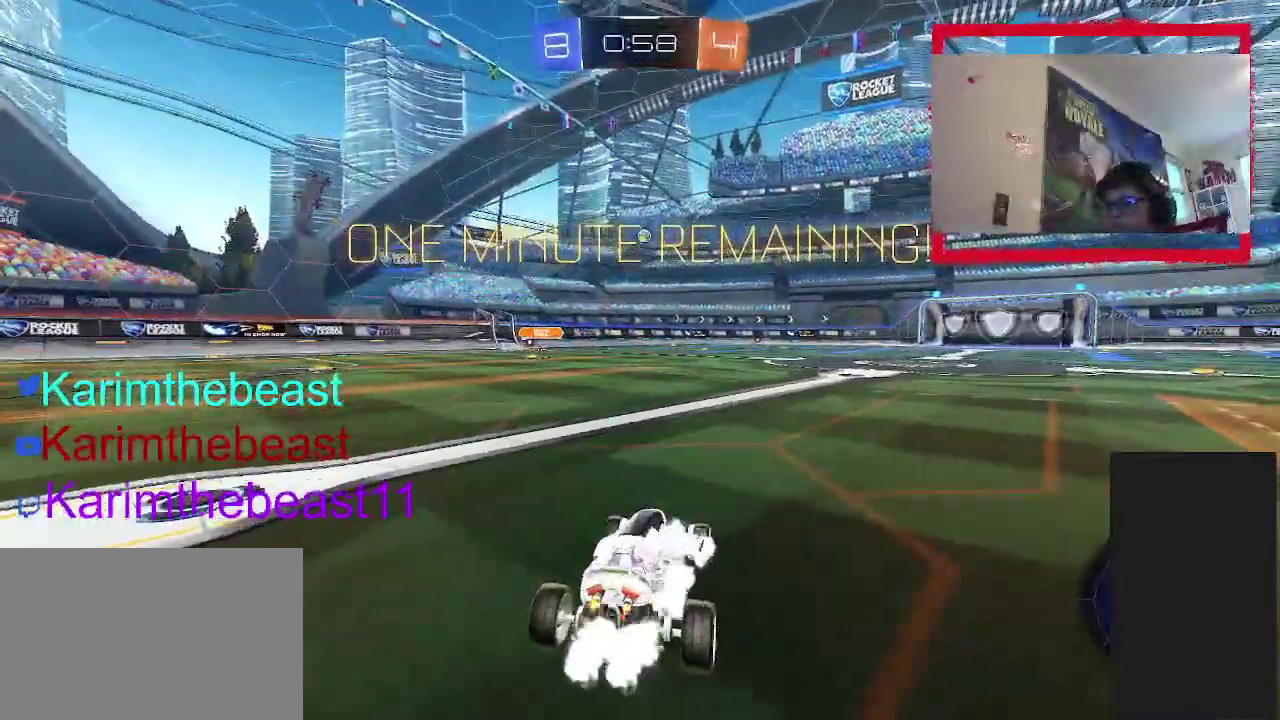
{"buttons": ["CIRCLE", "R2"], "left_stick": "center", "right_stick": "center", "events": [[83, "left_stick", "up-right"], [217, "left_stick", "center"], [300, "TRIANGLE", "down"], [467, "TRIANGLE", "up"]]}
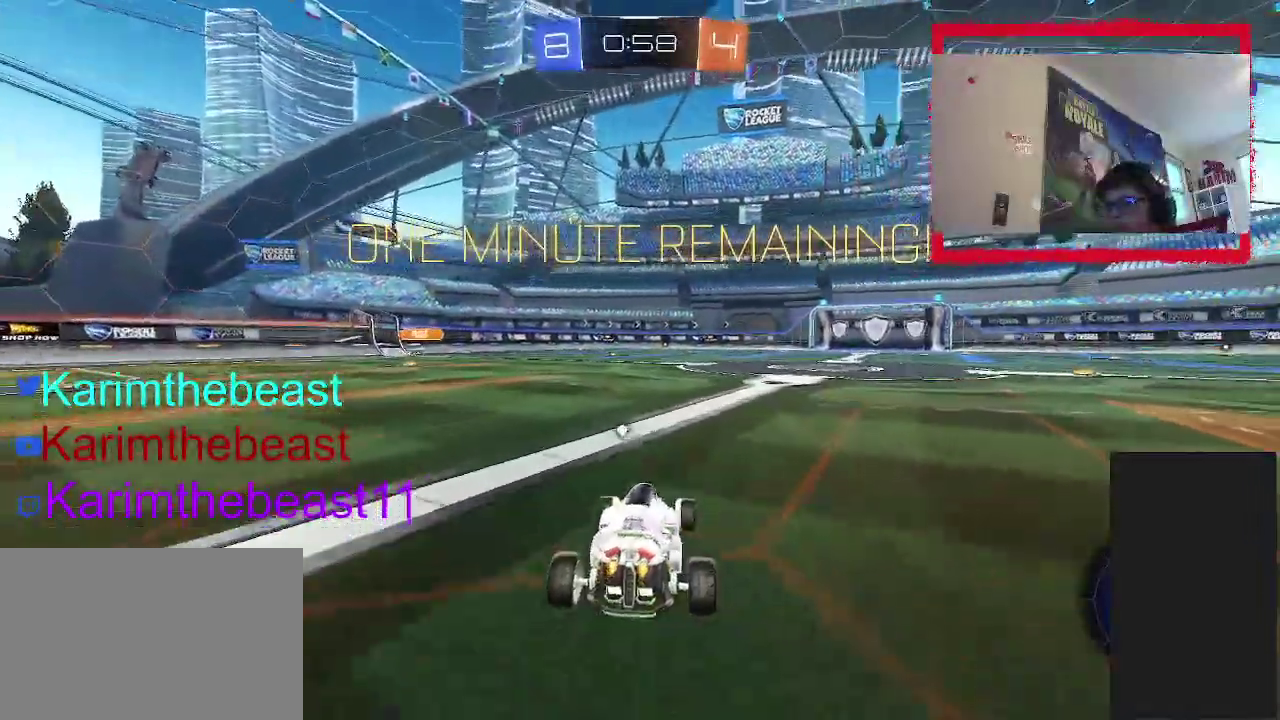
{"buttons": ["CROSS", "CIRCLE", "R2"], "left_stick": "down-right", "right_stick": "center", "events": [[67, "left_stick", "up"], [133, "CROSS", "down"], [200, "CROSS", "up"], [250, "CROSS", "down"], [383, "left_stick", "up-left"], [467, "left_stick", "down-right"]]}
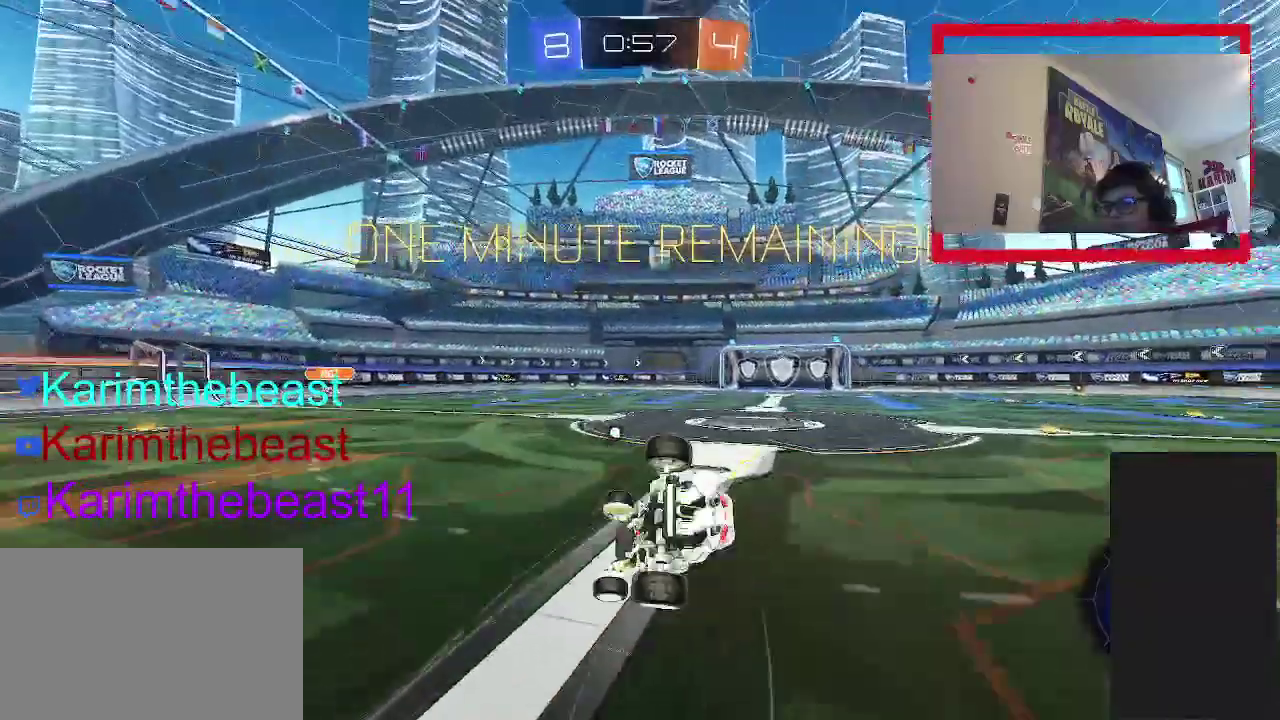
{"buttons": ["CIRCLE", "R2"], "left_stick": "down-right", "right_stick": "center", "events": [[417, "left_stick", "up-left"], [467, "CROSS", "up"], [467, "left_stick", "down-right"]]}
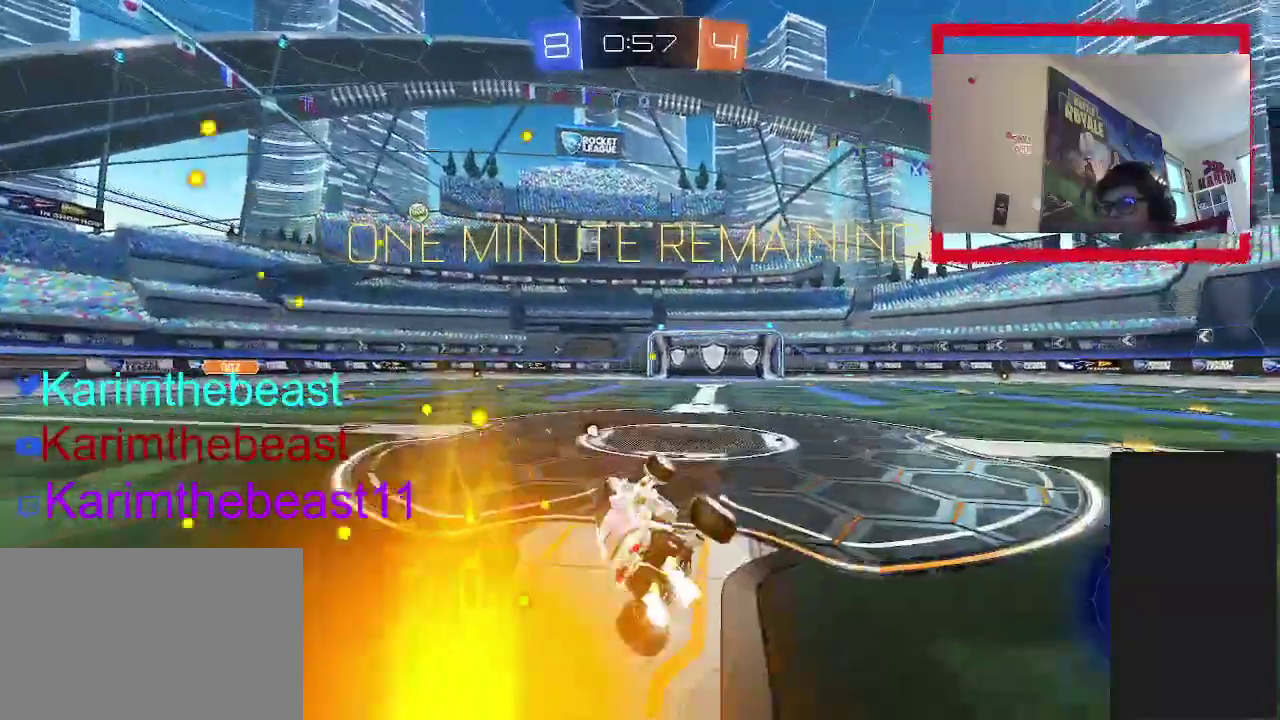
{"buttons": ["CROSS", "R2"], "left_stick": "up", "right_stick": "center", "events": [[133, "left_stick", "center"], [183, "CIRCLE", "up"], [417, "left_stick", "up"], [467, "CROSS", "down"]]}
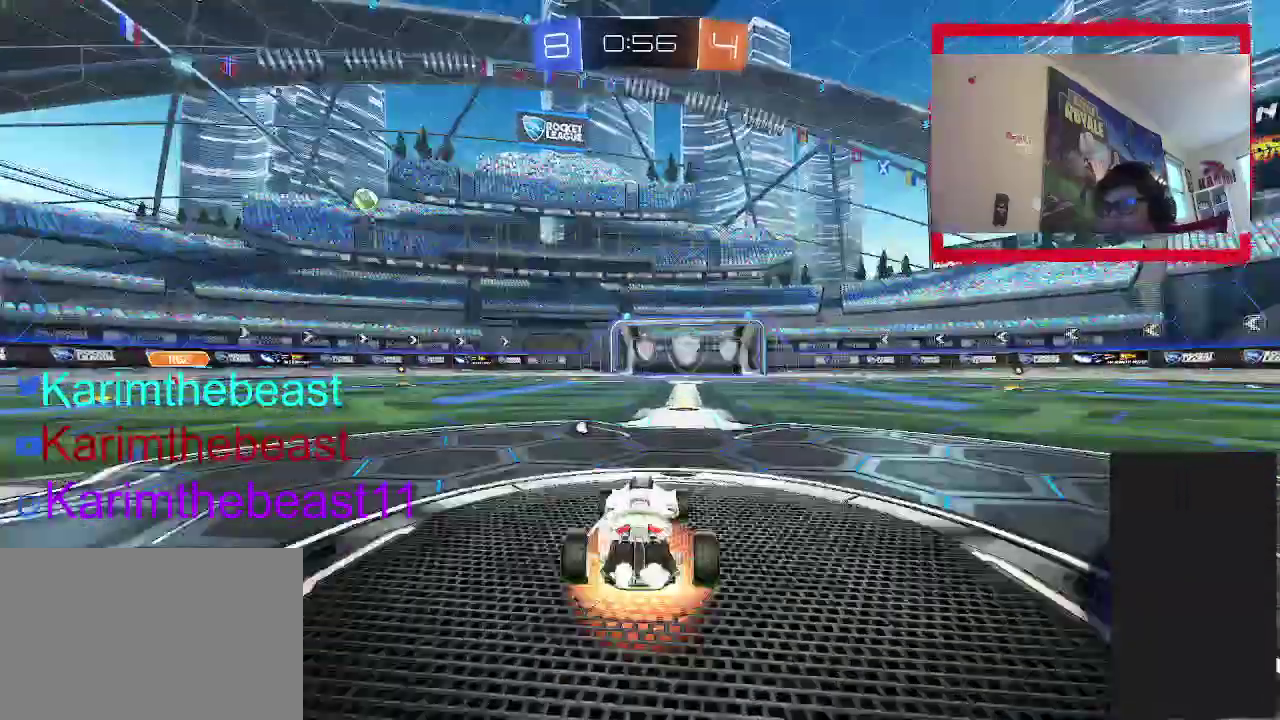
{"buttons": ["CROSS", "CIRCLE", "R2"], "left_stick": "down-right", "right_stick": "center", "events": [[83, "CROSS", "up"], [133, "CIRCLE", "down"], [150, "CROSS", "down"], [300, "left_stick", "down-right"]]}
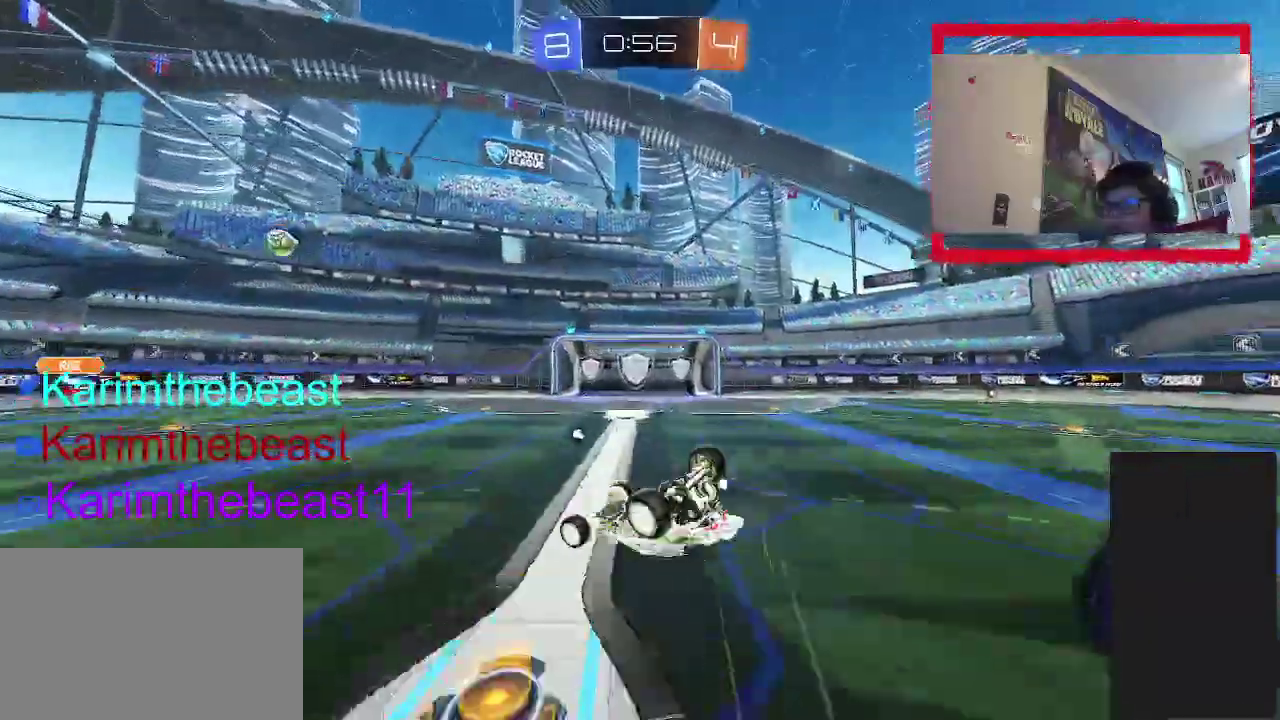
{"buttons": ["CIRCLE", "R2"], "left_stick": "center", "right_stick": "center", "events": [[33, "CROSS", "up"], [167, "TRIANGLE", "down"], [217, "left_stick", "up-left"], [317, "left_stick", "down-right"], [350, "TRIANGLE", "up"], [467, "left_stick", "center"]]}
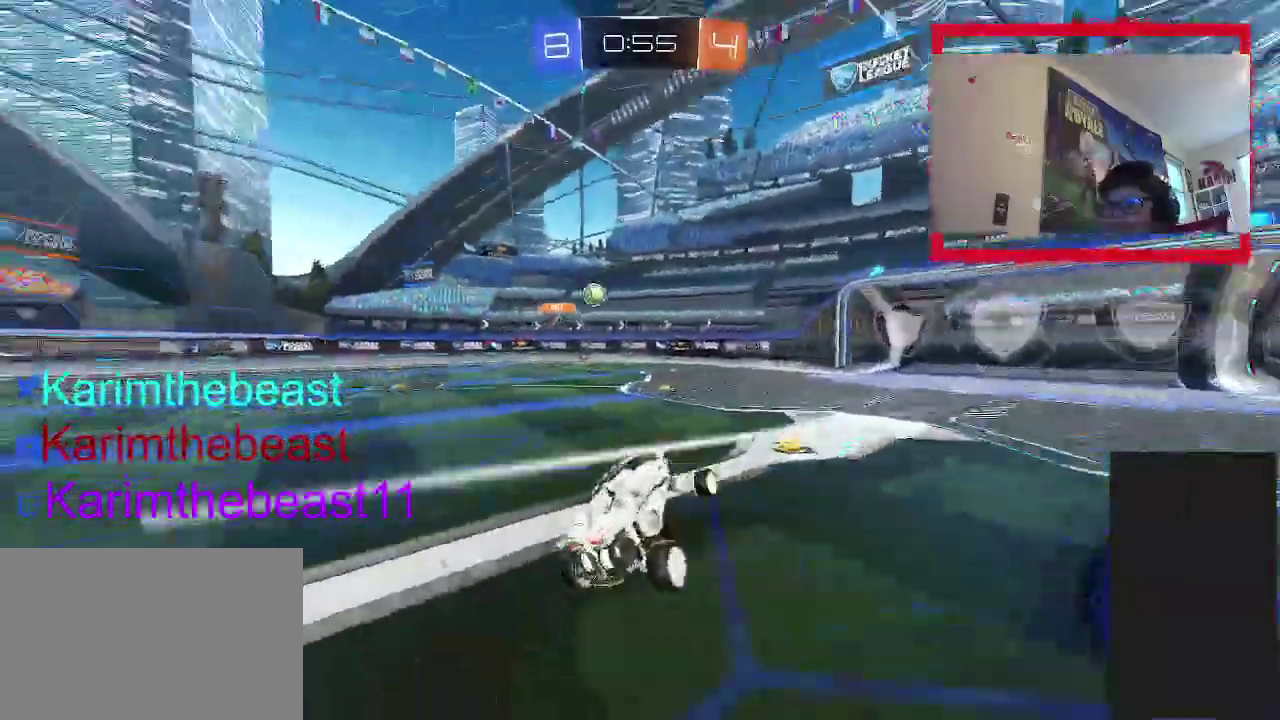
{"buttons": ["R2"], "left_stick": "left", "right_stick": "center", "events": [[483, "CIRCLE", "up"], [483, "left_stick", "left"]]}
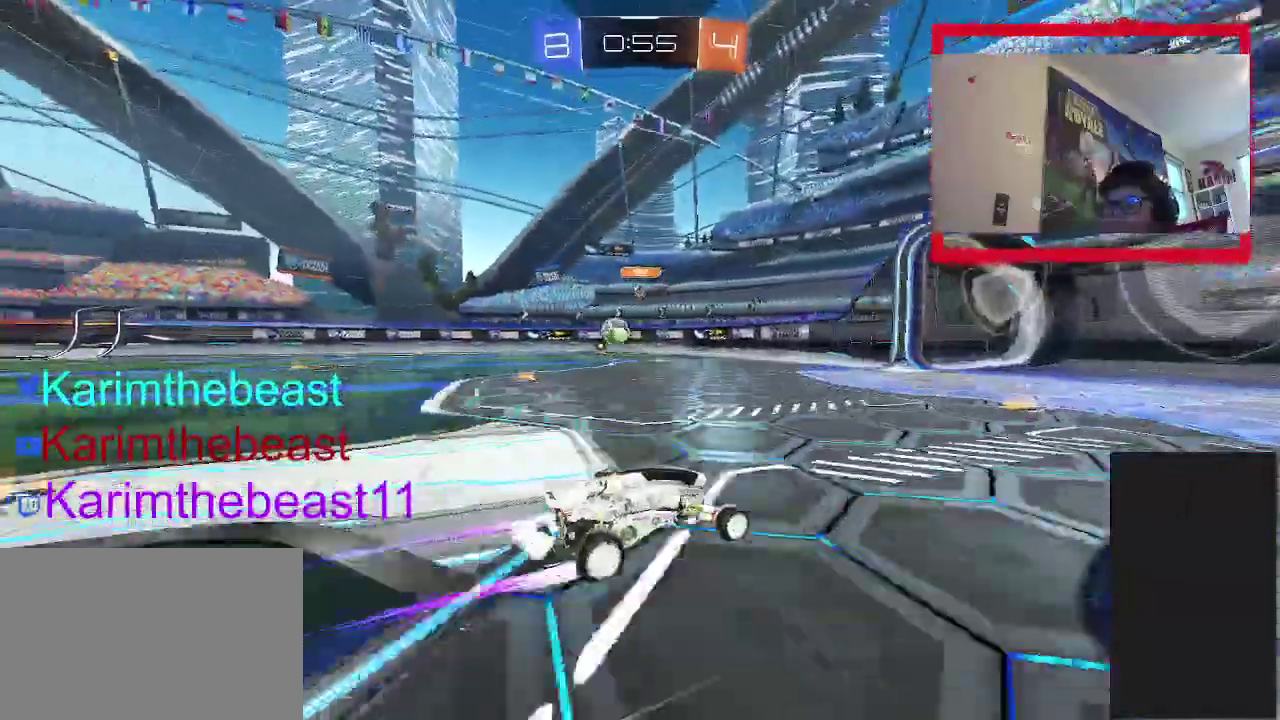
{"buttons": ["L2"], "left_stick": "up-left", "right_stick": "center", "events": [[83, "left_stick", "center"], [133, "R2", "up"], [267, "left_stick", "up-left"], [317, "L2", "down"]]}
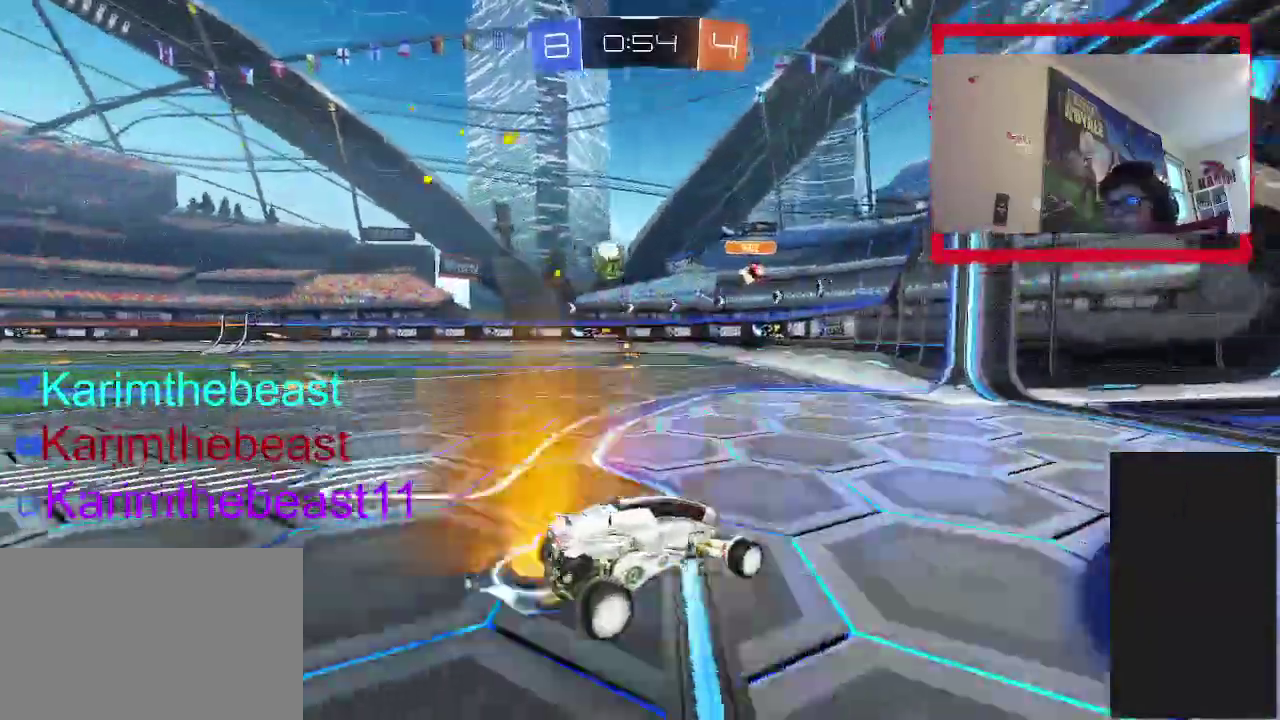
{"buttons": [], "left_stick": "center", "right_stick": "center", "events": [[117, "L2", "up"], [317, "left_stick", "center"], [367, "L2", "down"], [500, "L2", "up"]]}
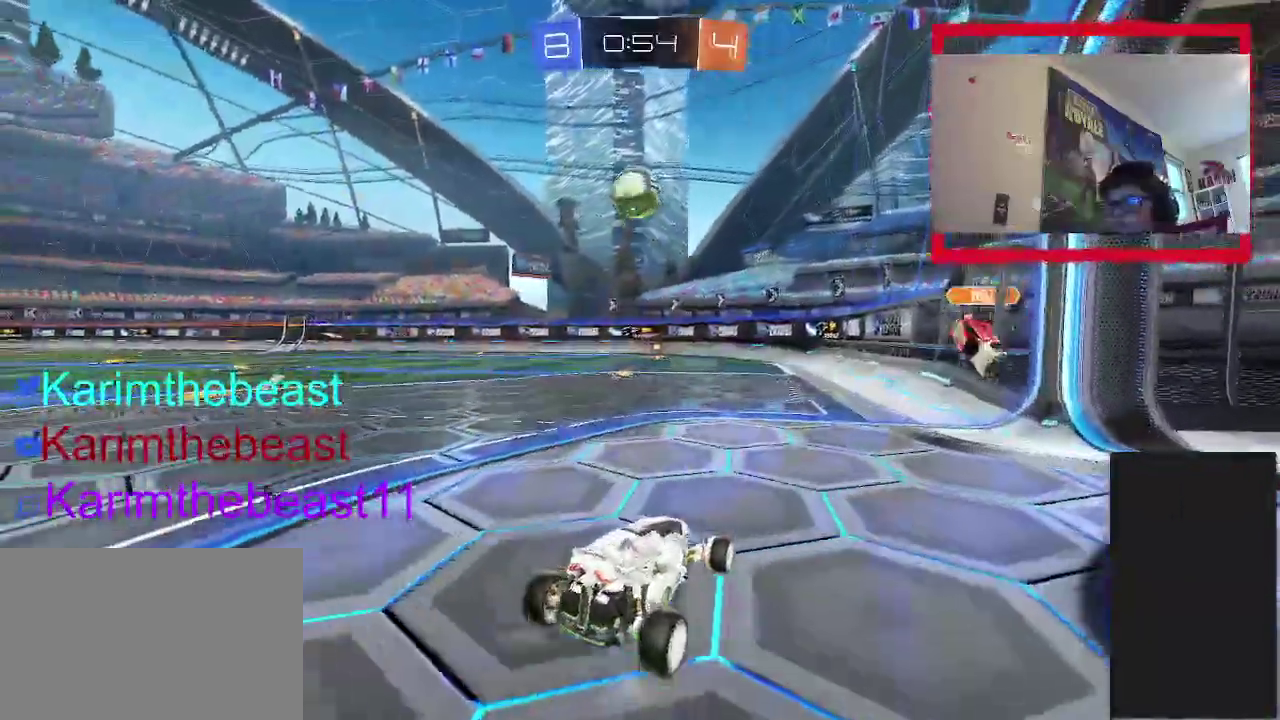
{"buttons": ["R2"], "left_stick": "center", "right_stick": "center", "events": [[133, "R2", "down"]]}
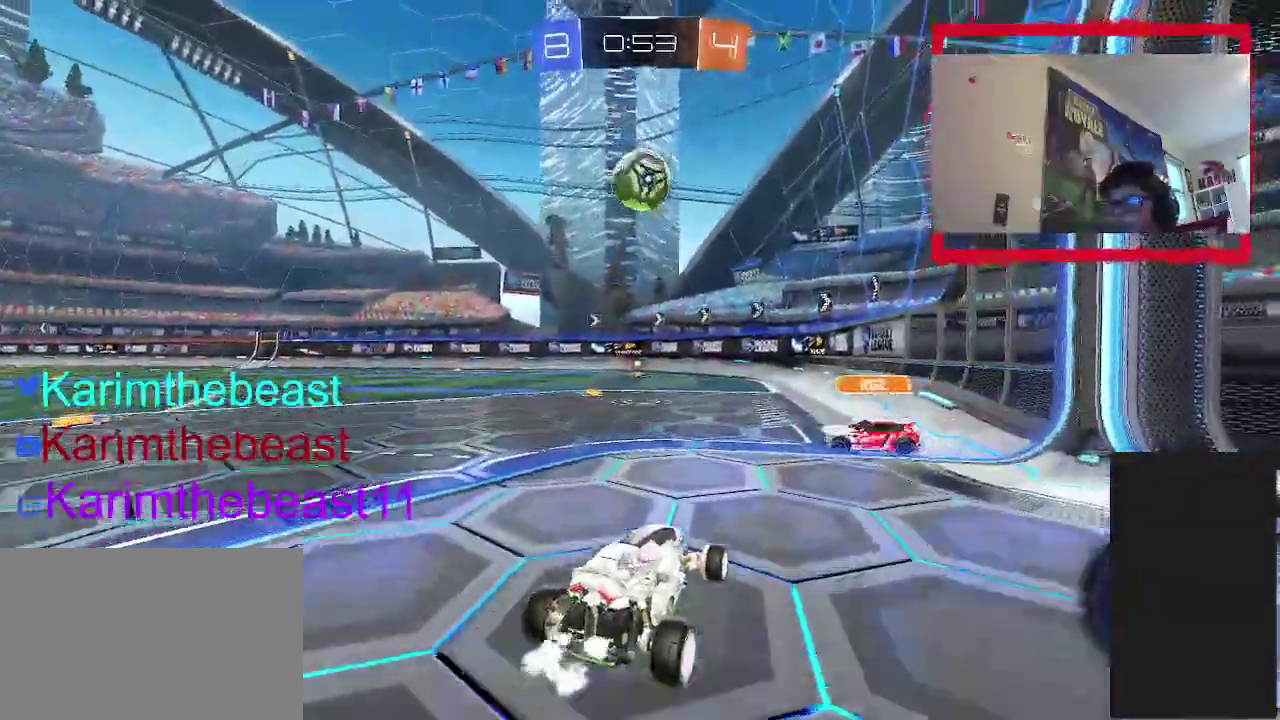
{"buttons": ["CIRCLE", "R2"], "left_stick": "center", "right_stick": "center", "events": [[167, "CROSS", "down"], [183, "left_stick", "down-left"], [283, "CIRCLE", "down"], [367, "CROSS", "up"], [383, "left_stick", "center"]]}
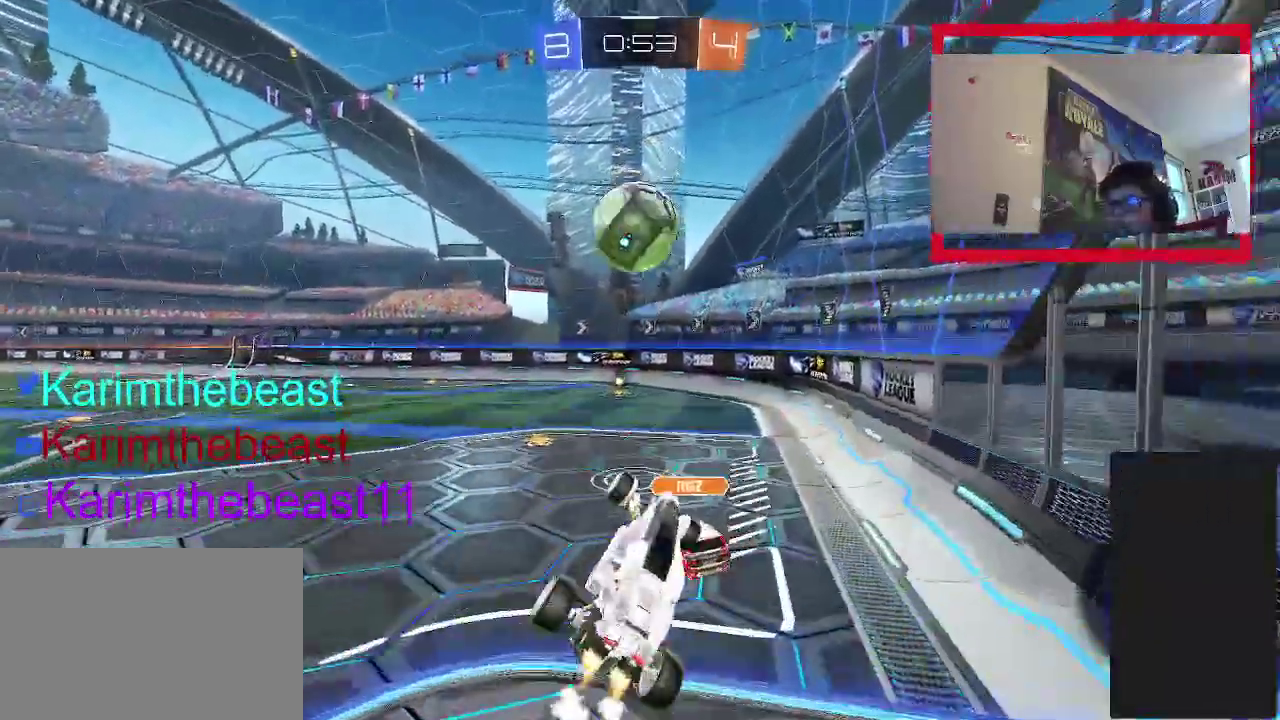
{"buttons": ["CROSS", "CIRCLE", "R2"], "left_stick": "down", "right_stick": "center", "events": [[83, "left_stick", "up-left"], [200, "CROSS", "down"], [383, "left_stick", "down"]]}
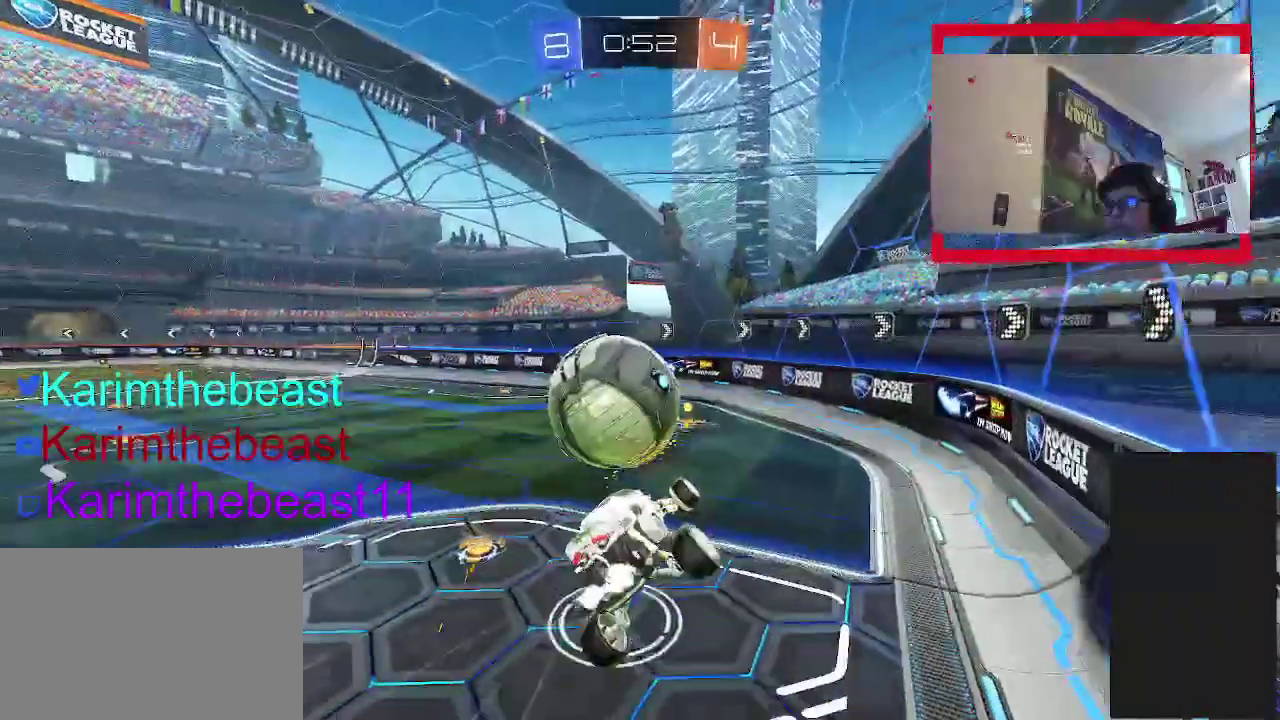
{"buttons": [], "left_stick": "left", "right_stick": "center", "events": [[150, "R2", "up"], [167, "CROSS", "up"], [217, "left_stick", "down-left"], [300, "CIRCLE", "up"], [333, "left_stick", "left"]]}
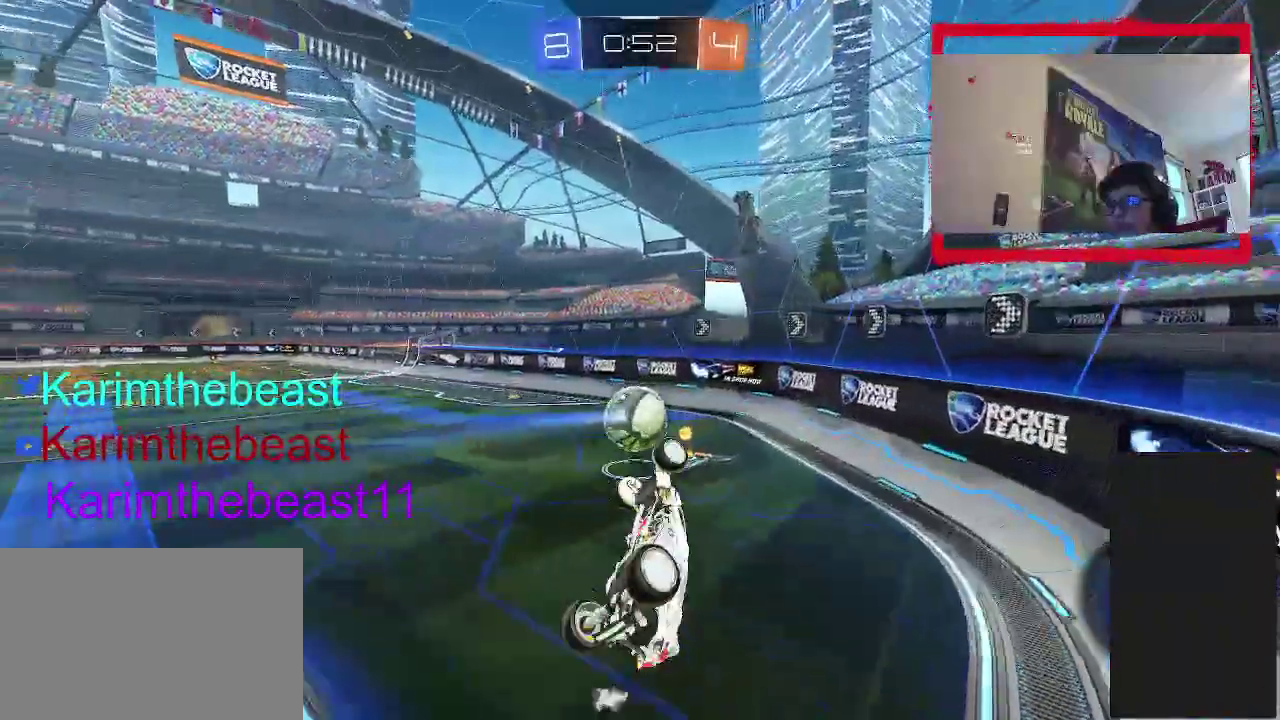
{"buttons": ["TRIANGLE", "R2"], "left_stick": "center", "right_stick": "center", "events": [[83, "left_stick", "up-left"], [300, "R2", "down"], [300, "TRIANGLE", "down"], [300, "left_stick", "center"], [433, "TRIANGLE", "up"], [500, "TRIANGLE", "down"]]}
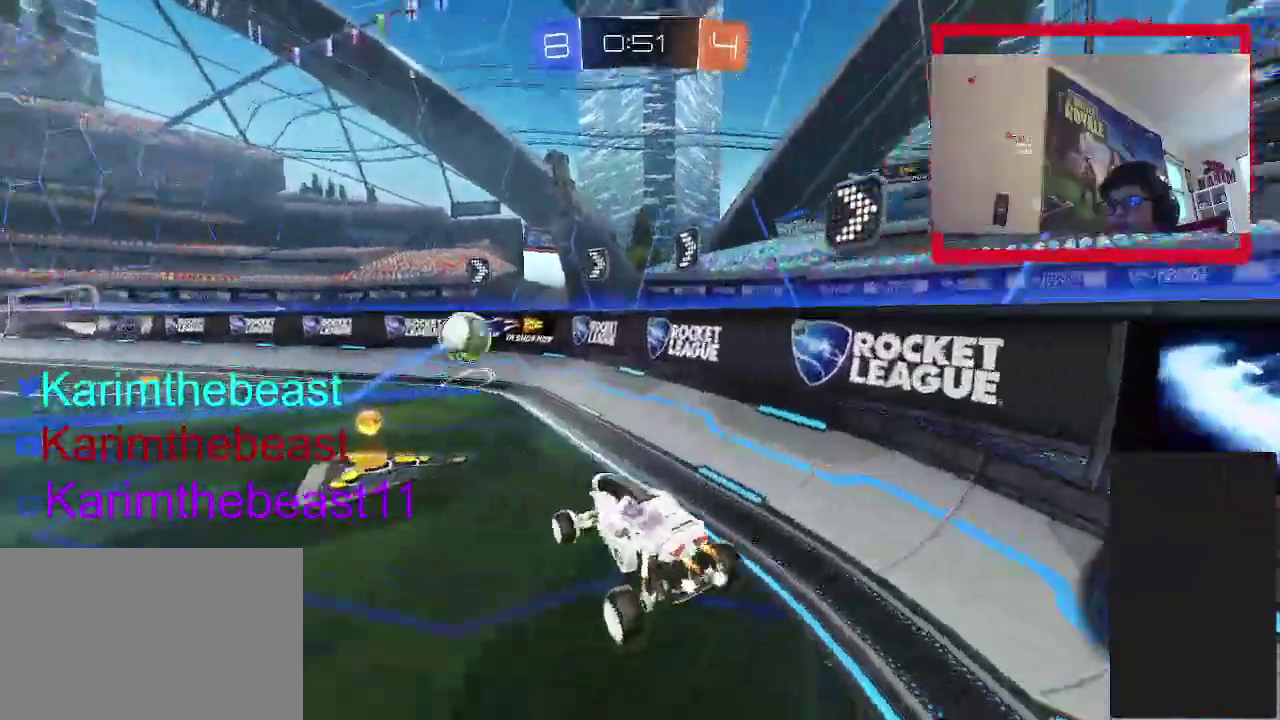
{"buttons": ["R2"], "left_stick": "left", "right_stick": "center", "events": [[67, "left_stick", "left"], [167, "TRIANGLE", "up"]]}
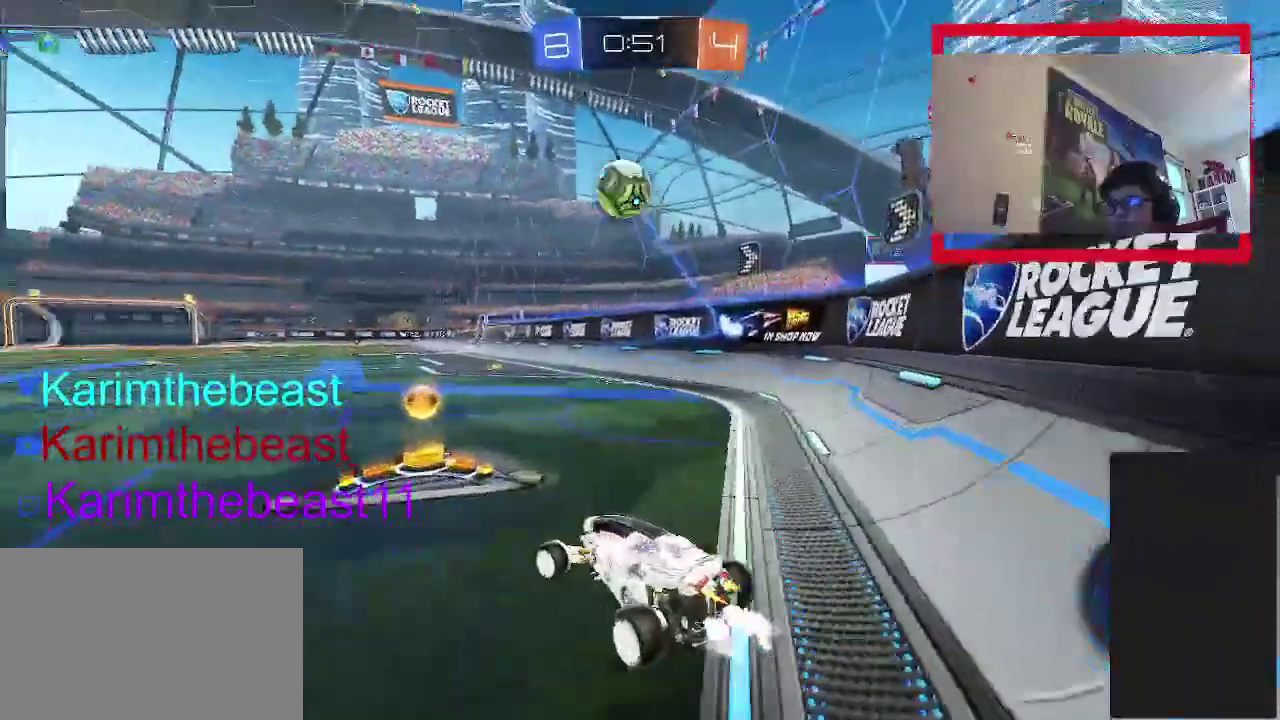
{"buttons": [], "left_stick": "center", "right_stick": "center", "events": [[100, "left_stick", "center"], [217, "R2", "up"]]}
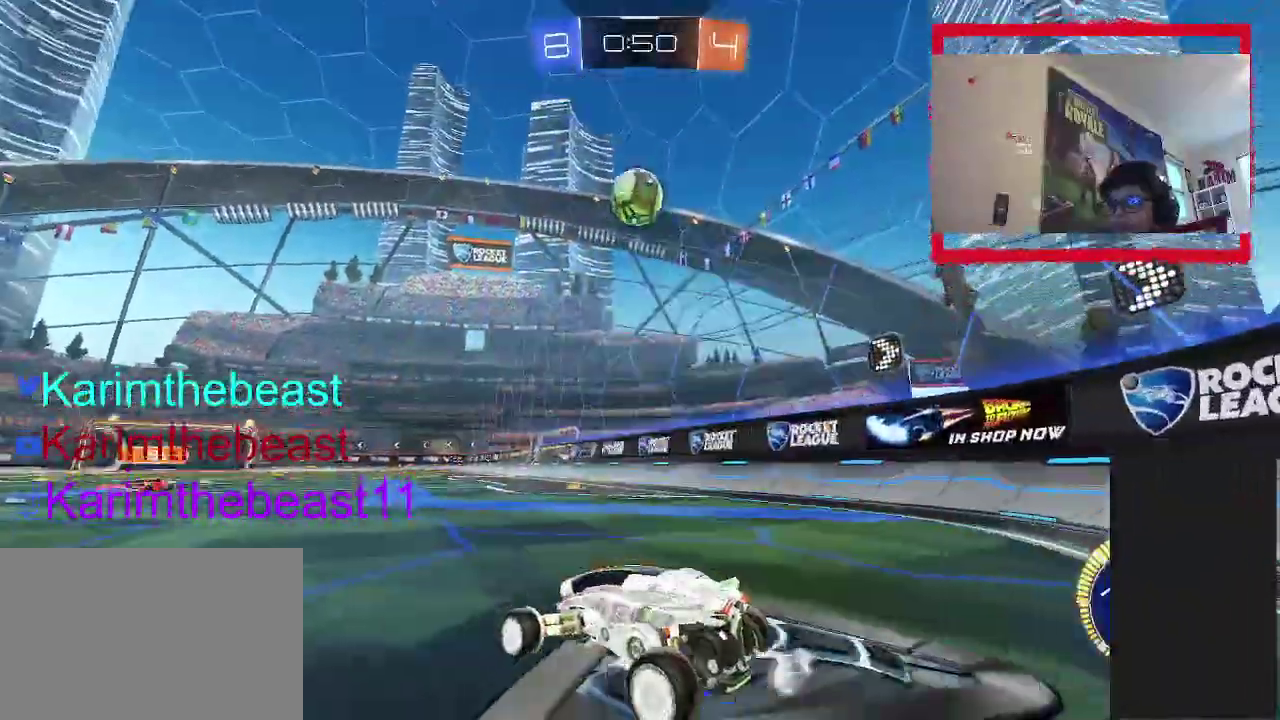
{"buttons": ["CIRCLE"], "left_stick": "down", "right_stick": "center", "events": [[200, "CROSS", "down"], [233, "left_stick", "down"], [283, "CROSS", "up"], [417, "CIRCLE", "down"]]}
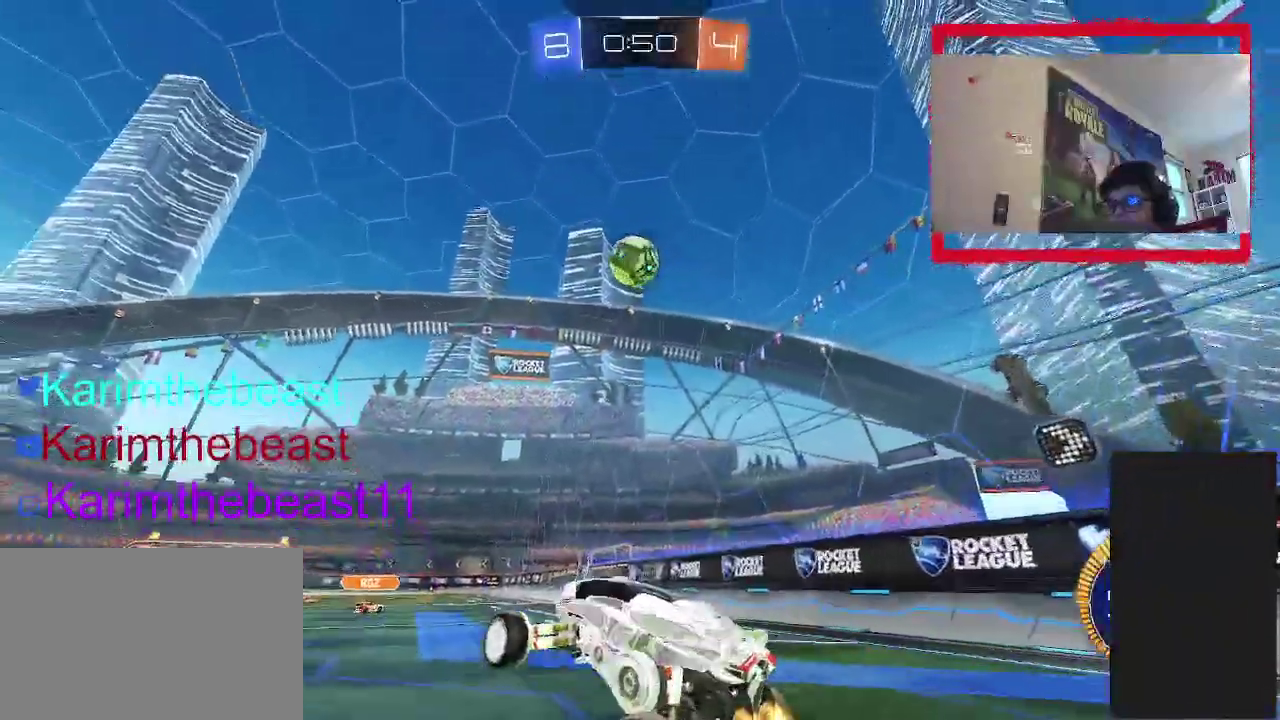
{"buttons": ["CIRCLE"], "left_stick": "down", "right_stick": "center", "events": [[100, "CIRCLE", "up"], [283, "TRIANGLE", "down"], [433, "CIRCLE", "down"], [433, "TRIANGLE", "up"]]}
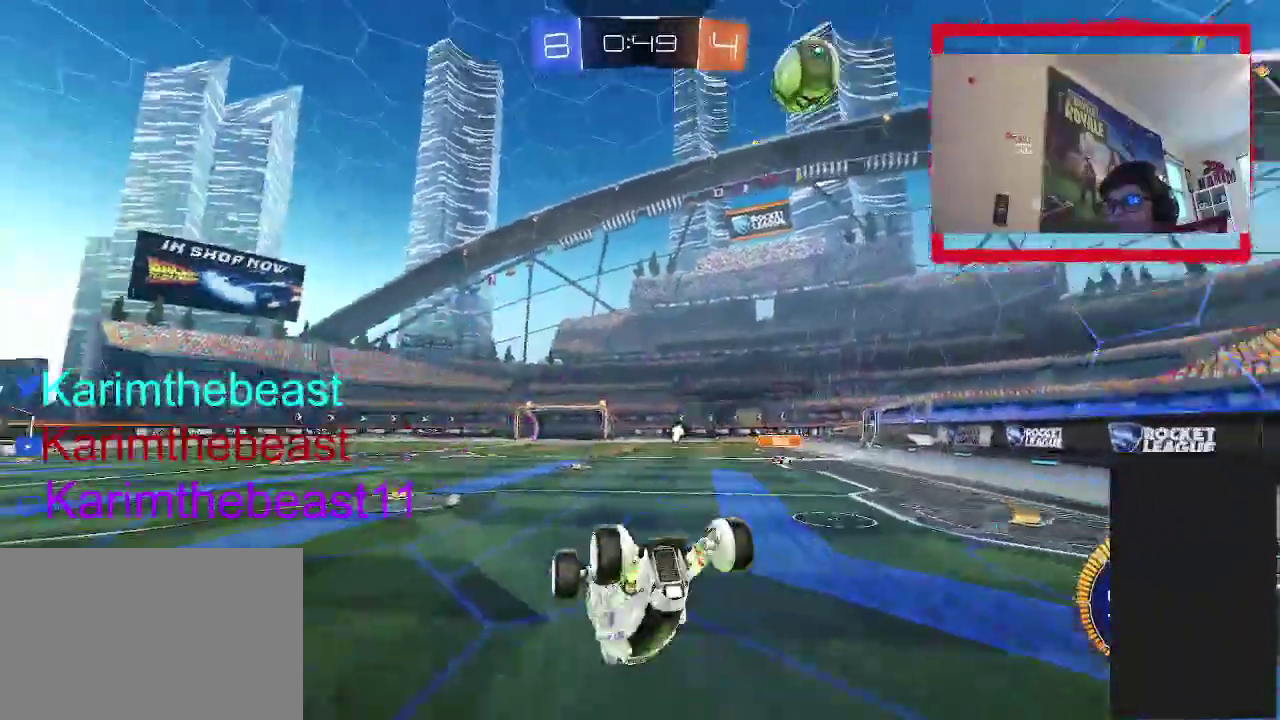
{"buttons": ["R2"], "left_stick": "center", "right_stick": "center", "events": [[100, "CIRCLE", "up"], [200, "R2", "down"], [283, "left_stick", "center"], [367, "CIRCLE", "down"], [450, "CIRCLE", "up"]]}
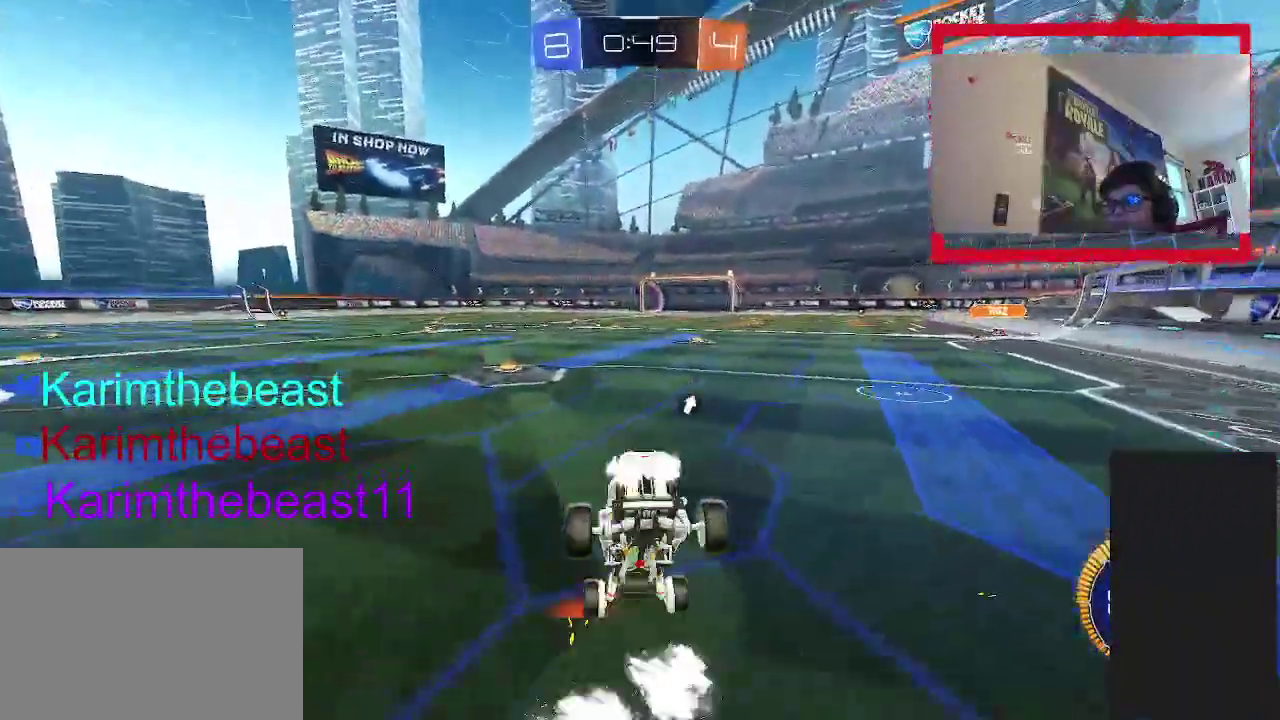
{"buttons": ["TRIANGLE", "R2"], "left_stick": "center", "right_stick": "center", "events": [[300, "left_stick", "up-right"], [400, "TRIANGLE", "down"], [500, "left_stick", "center"]]}
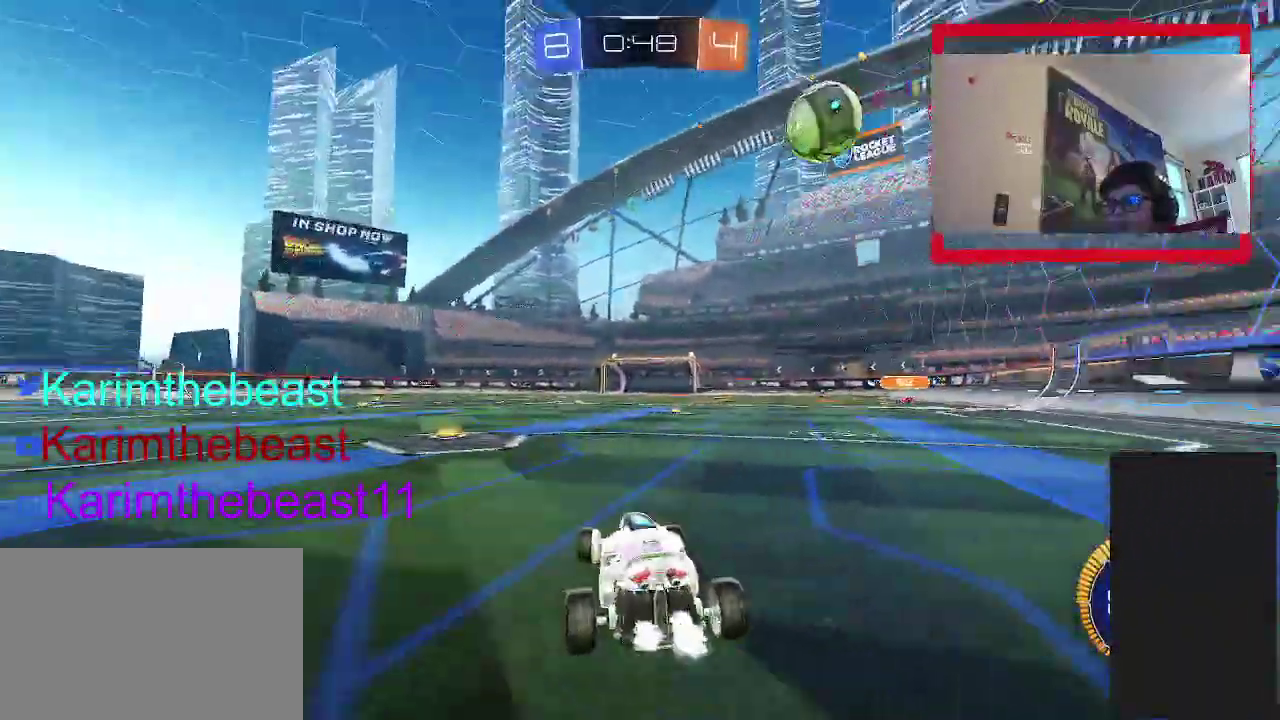
{"buttons": [], "left_stick": "center", "right_stick": "center", "events": [[17, "TRIANGLE", "up"], [500, "R2", "up"]]}
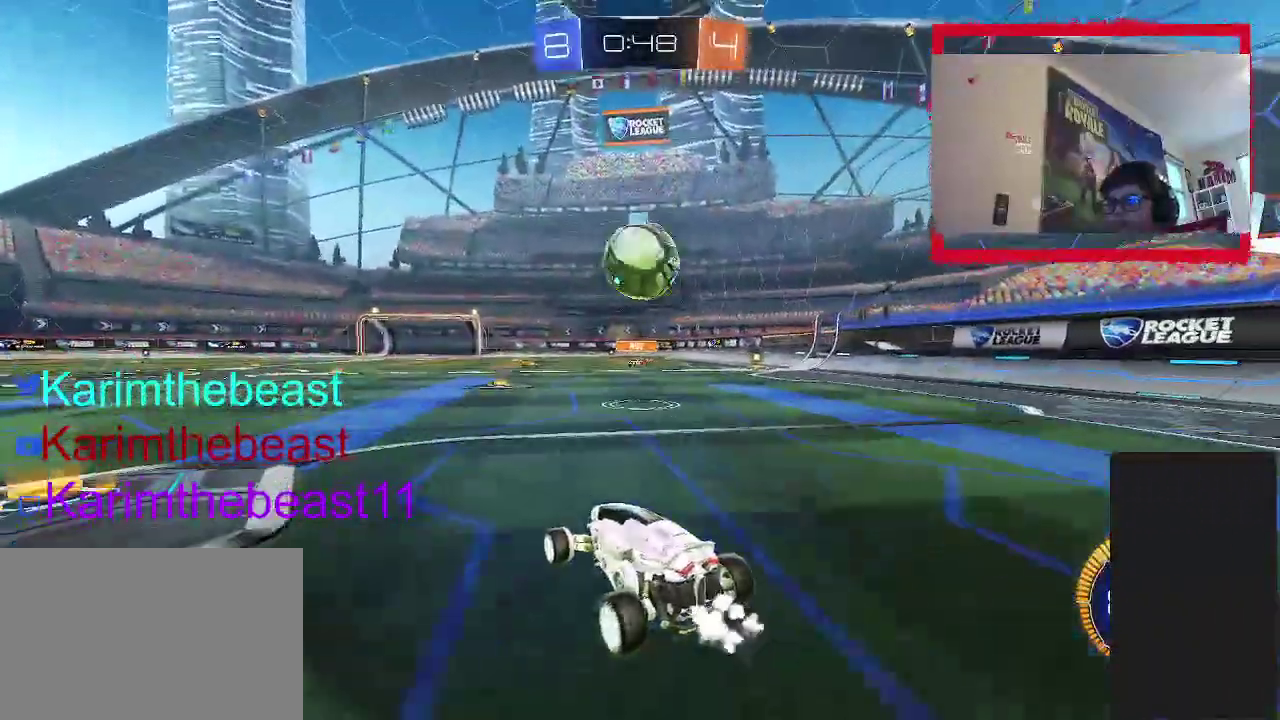
{"buttons": [], "left_stick": "center", "right_stick": "center", "events": [[33, "left_stick", "up-right"], [250, "left_stick", "center"]]}
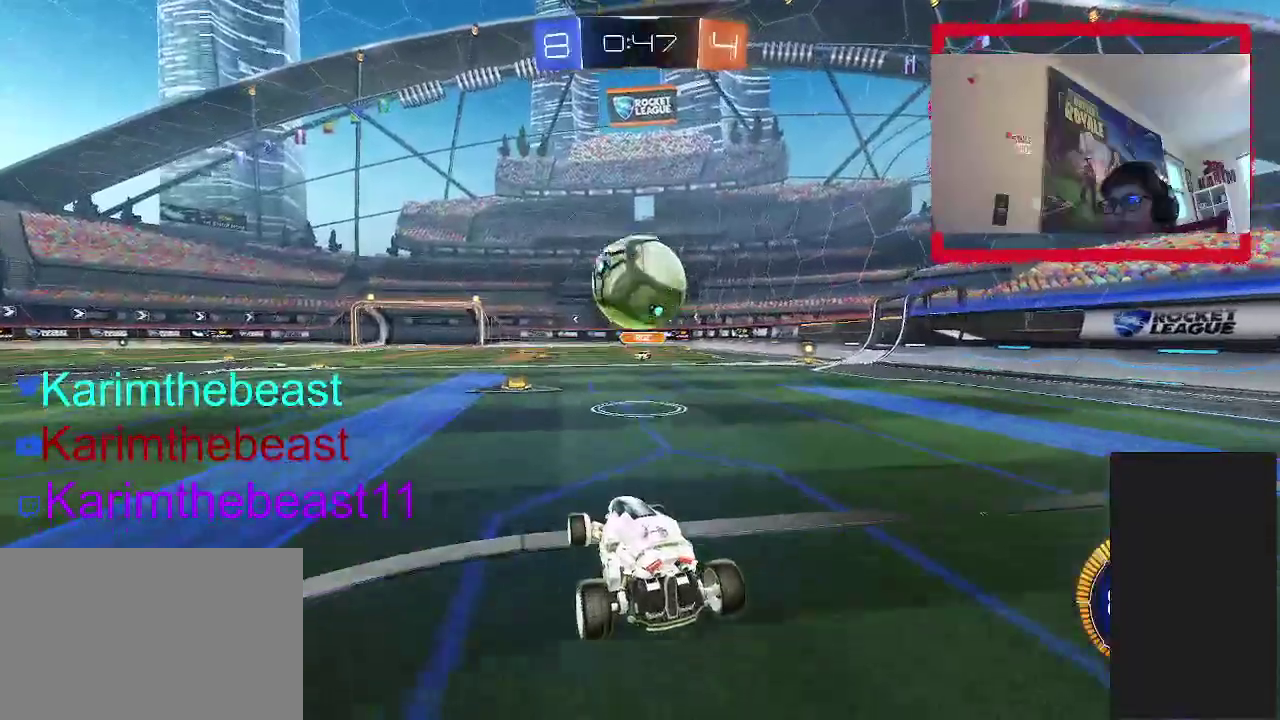
{"buttons": [], "left_stick": "center", "right_stick": "center", "events": [[167, "left_stick", "up-right"], [217, "left_stick", "center"]]}
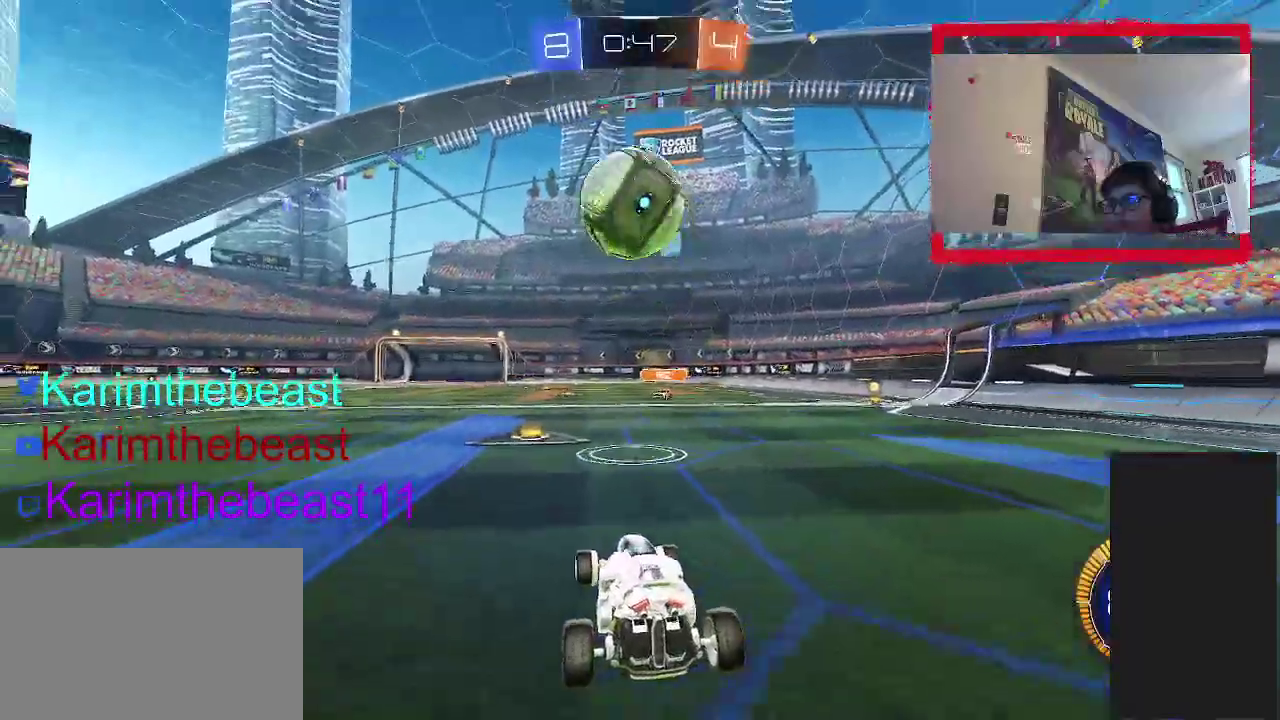
{"buttons": ["CROSS", "R2"], "left_stick": "left", "right_stick": "center", "events": [[217, "R2", "down"], [350, "left_stick", "left"], [417, "R2", "up"], [500, "CROSS", "down"], [500, "R2", "down"]]}